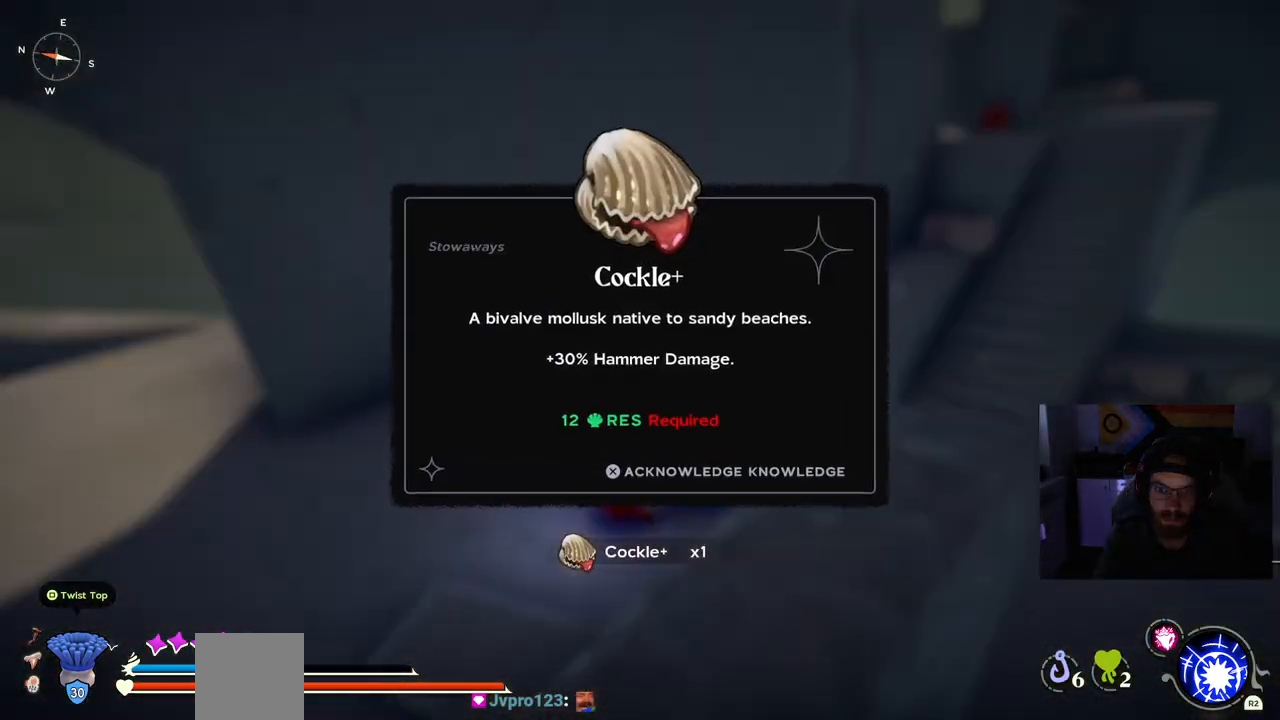
Gameplay with a controller (PlayStation layout); each line is a JSON object with the inputs held at the frame after it. "events" lists button and stick changes between this image and that frame as [ms after this image, input, new state], when the widget could be followed in between. Not read: L1.
{"buttons": [], "left_stick": "left", "right_stick": "center", "events": [[300, "CROSS", "down"], [450, "CROSS", "up"]]}
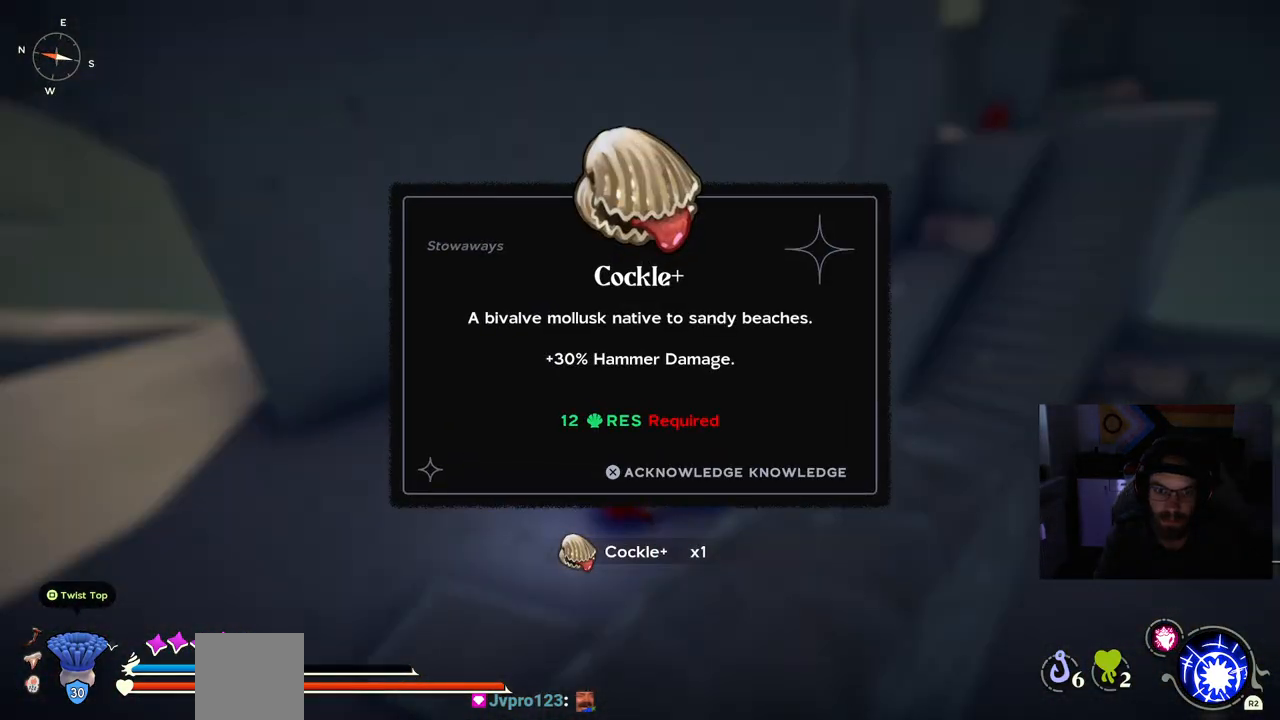
{"buttons": [], "left_stick": "left", "right_stick": "center", "events": []}
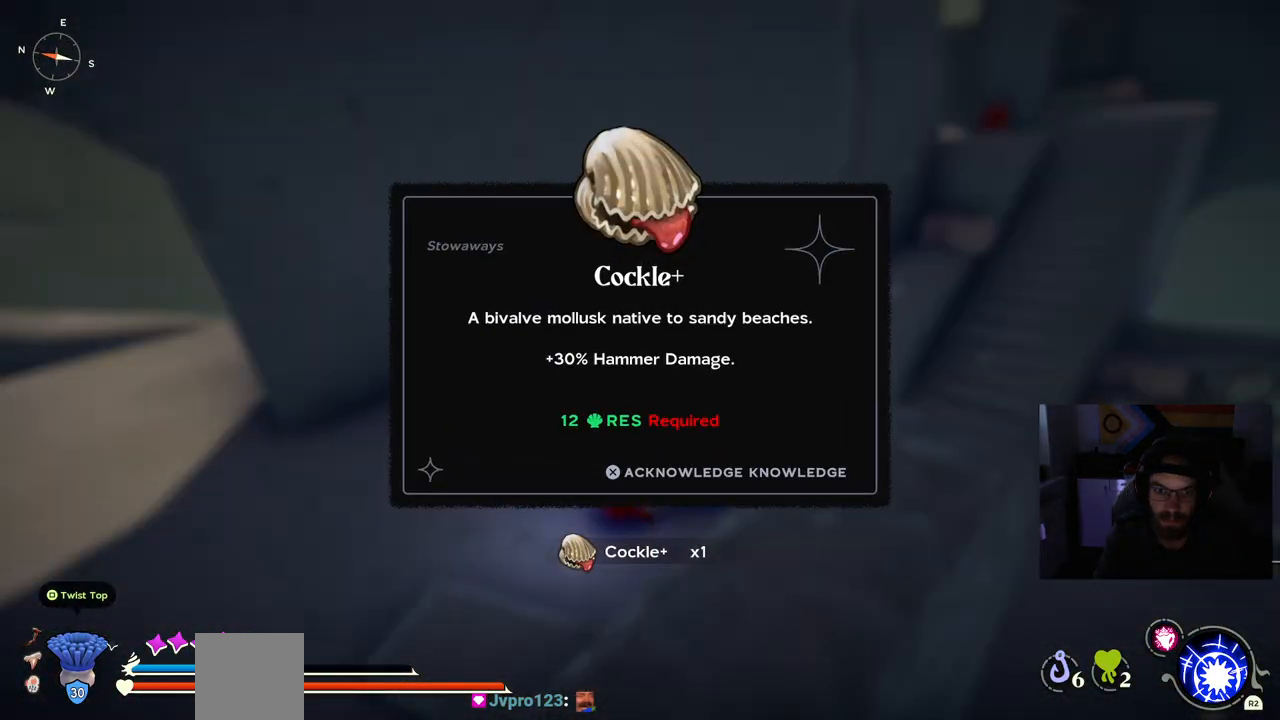
{"buttons": [], "left_stick": "left", "right_stick": "center", "events": []}
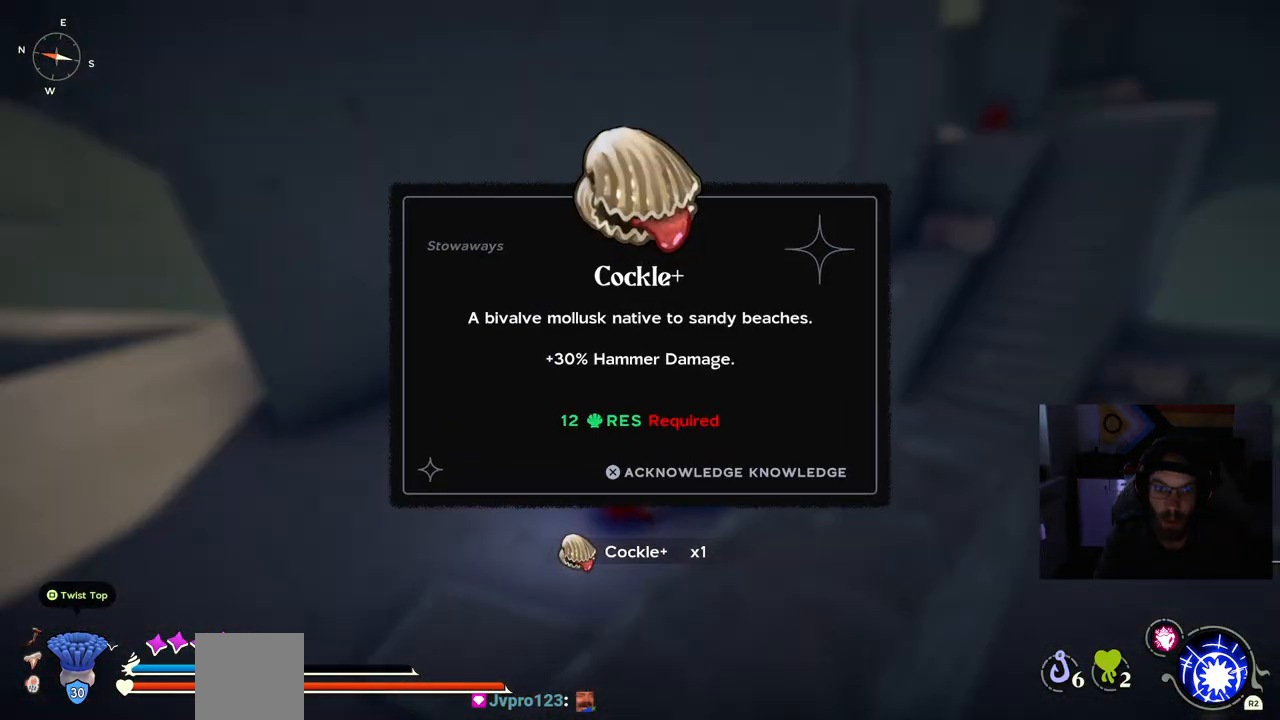
{"buttons": [], "left_stick": "left", "right_stick": "center", "events": []}
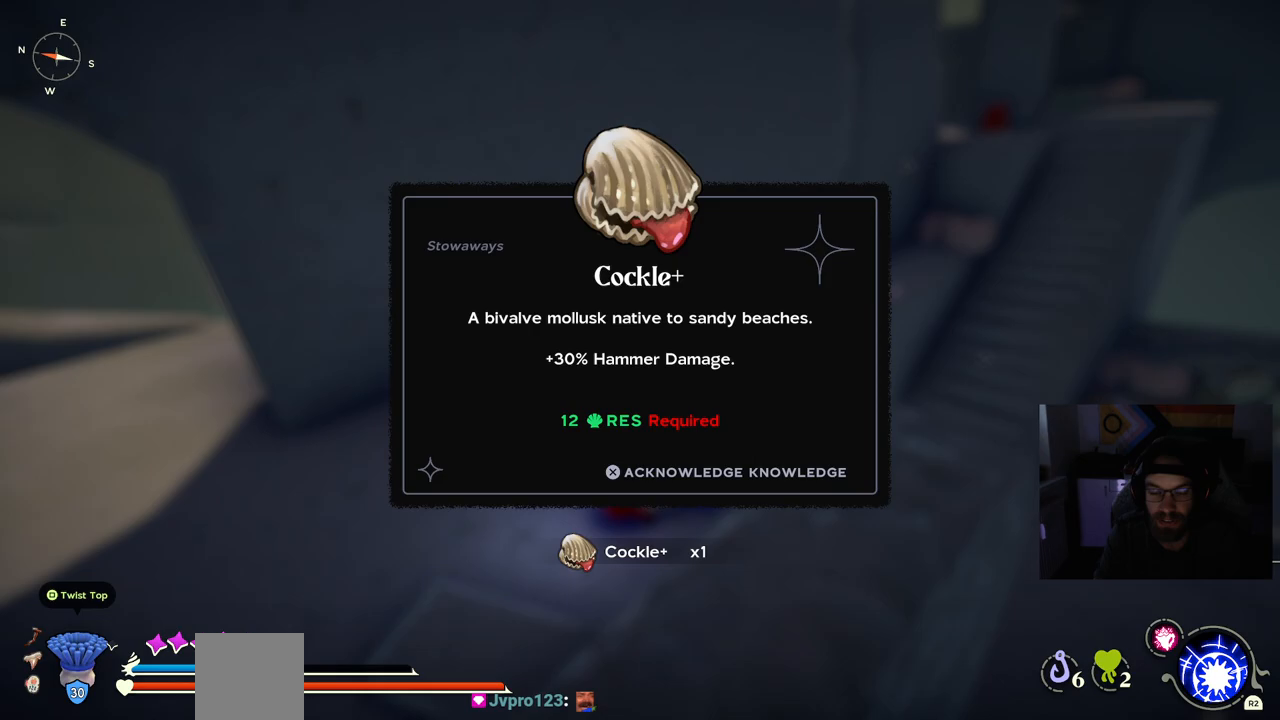
{"buttons": [], "left_stick": "left", "right_stick": "center", "events": []}
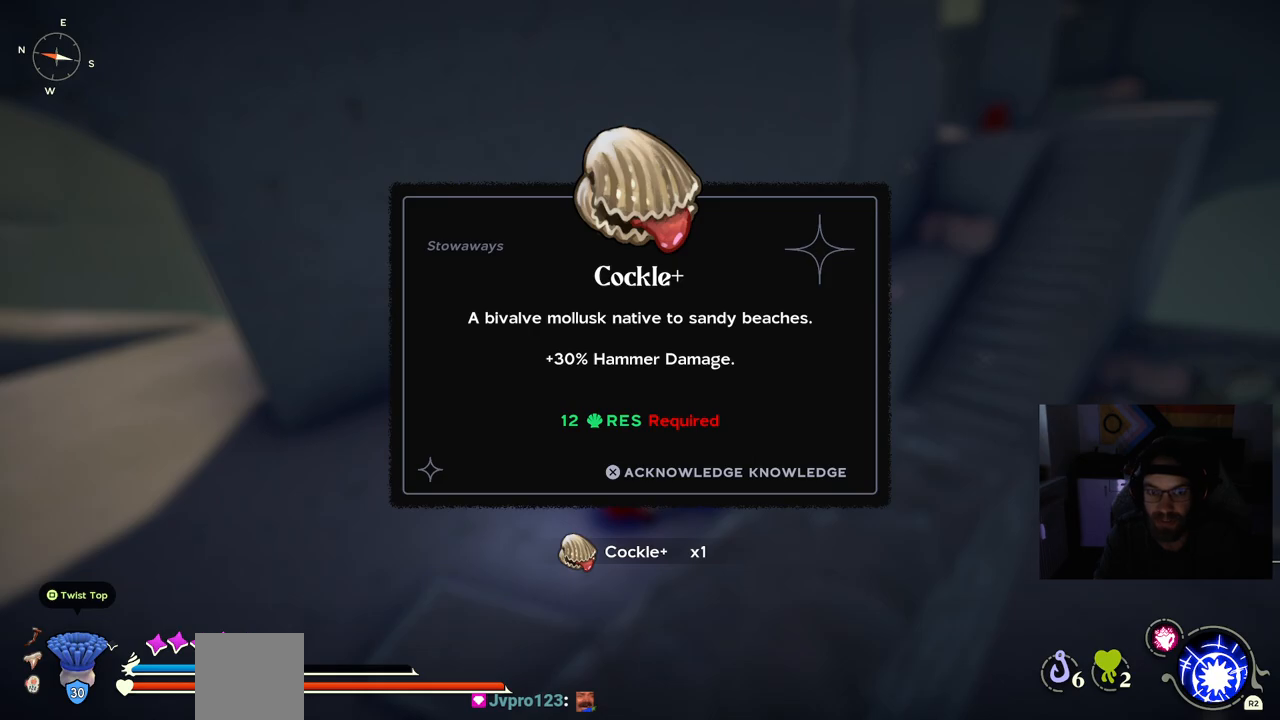
{"buttons": [], "left_stick": "left", "right_stick": "center", "events": []}
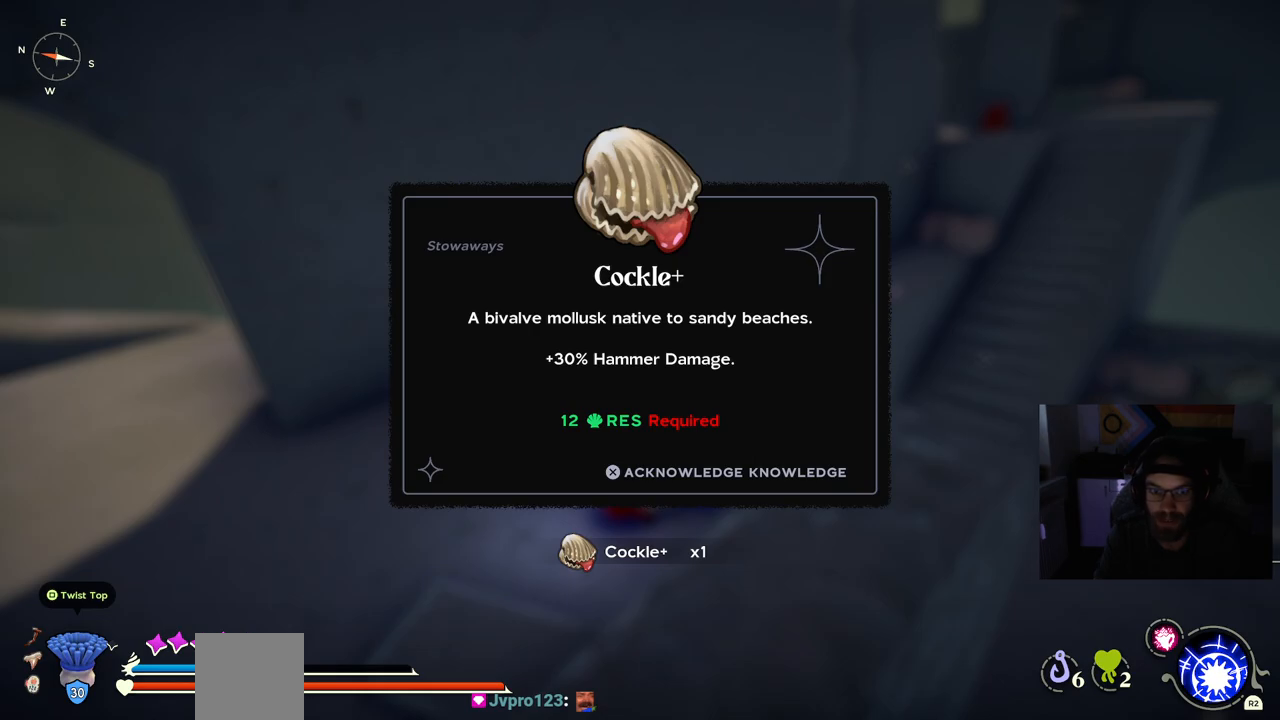
{"buttons": [], "left_stick": "left", "right_stick": "center", "events": [[67, "CROSS", "down"], [200, "CROSS", "up"]]}
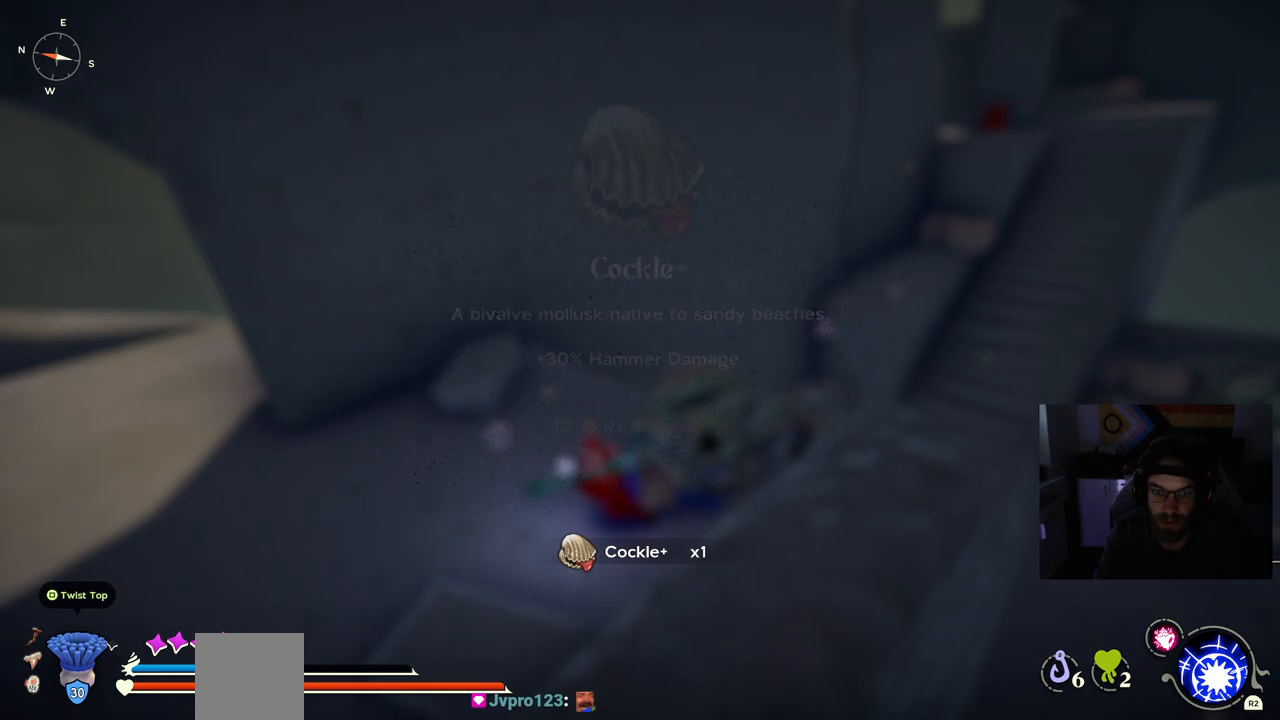
{"buttons": [], "left_stick": "left", "right_stick": "left", "events": [[200, "right_stick", "left"]]}
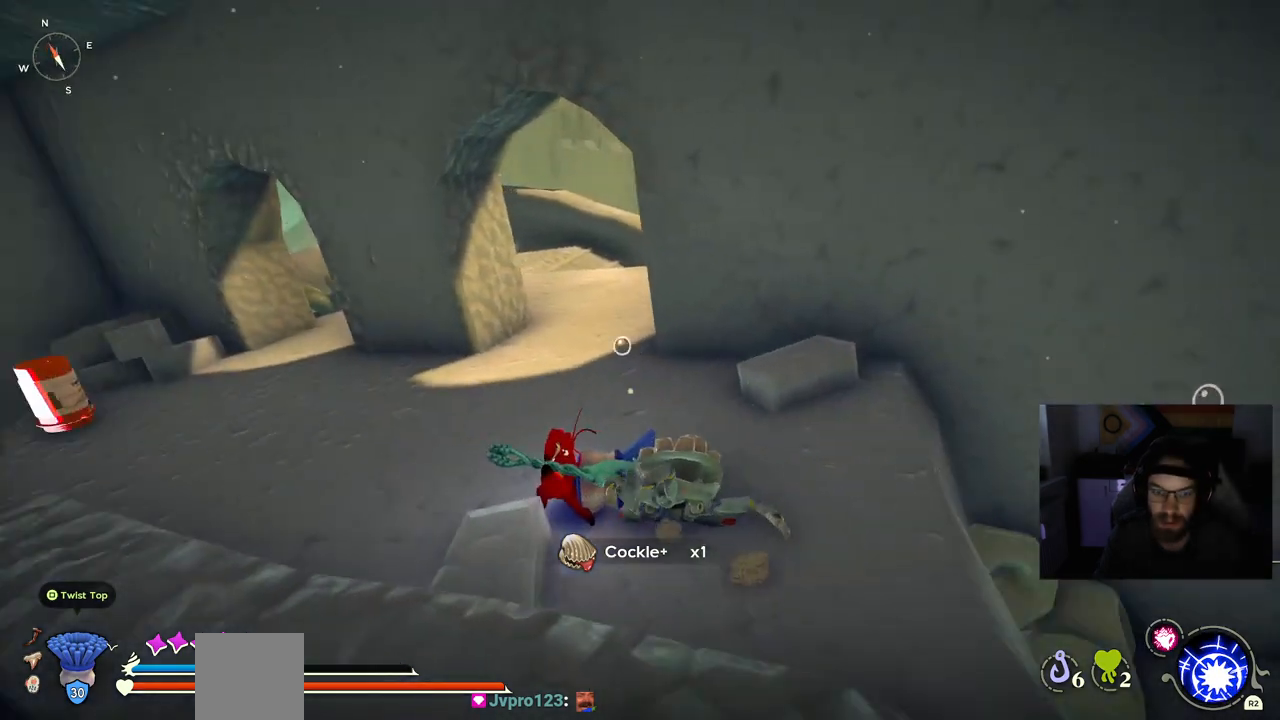
{"buttons": ["CIRCLE"], "left_stick": "up-left", "right_stick": "left", "events": [[217, "left_stick", "up-left"], [300, "CIRCLE", "down"]]}
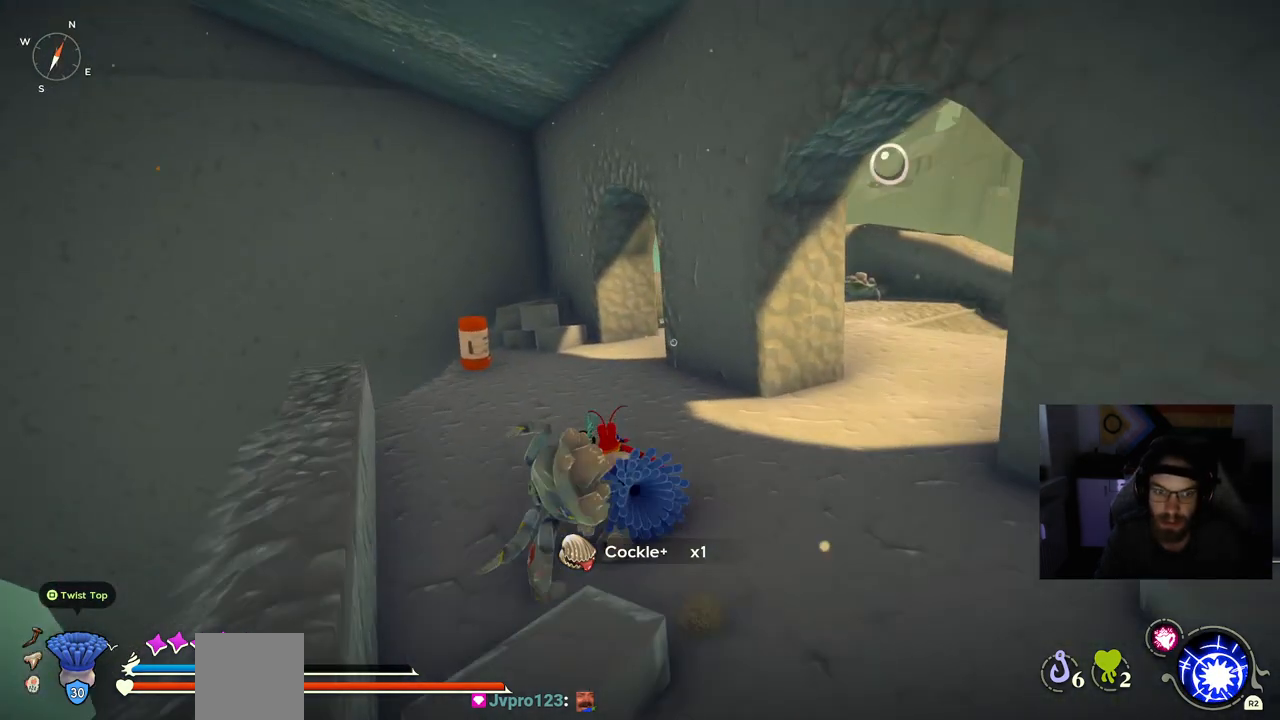
{"buttons": ["CIRCLE"], "left_stick": "up-left", "right_stick": "left", "events": []}
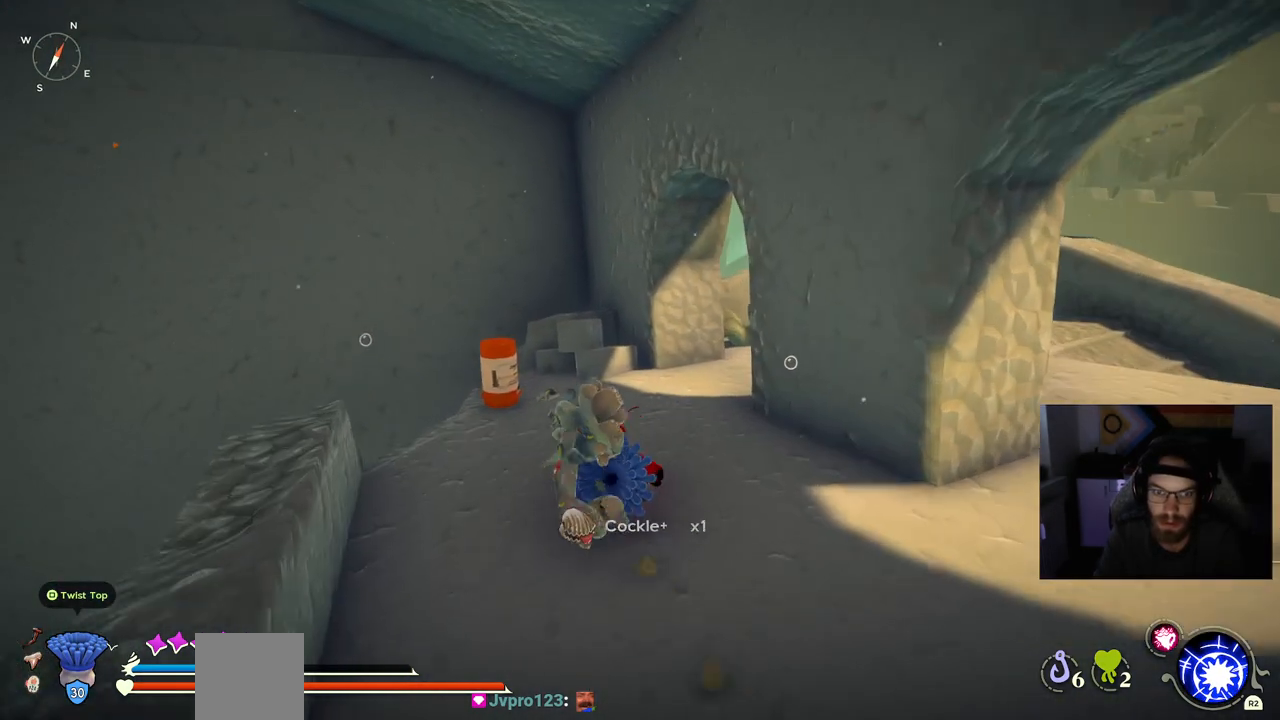
{"buttons": [], "left_stick": "up-left", "right_stick": "left"}
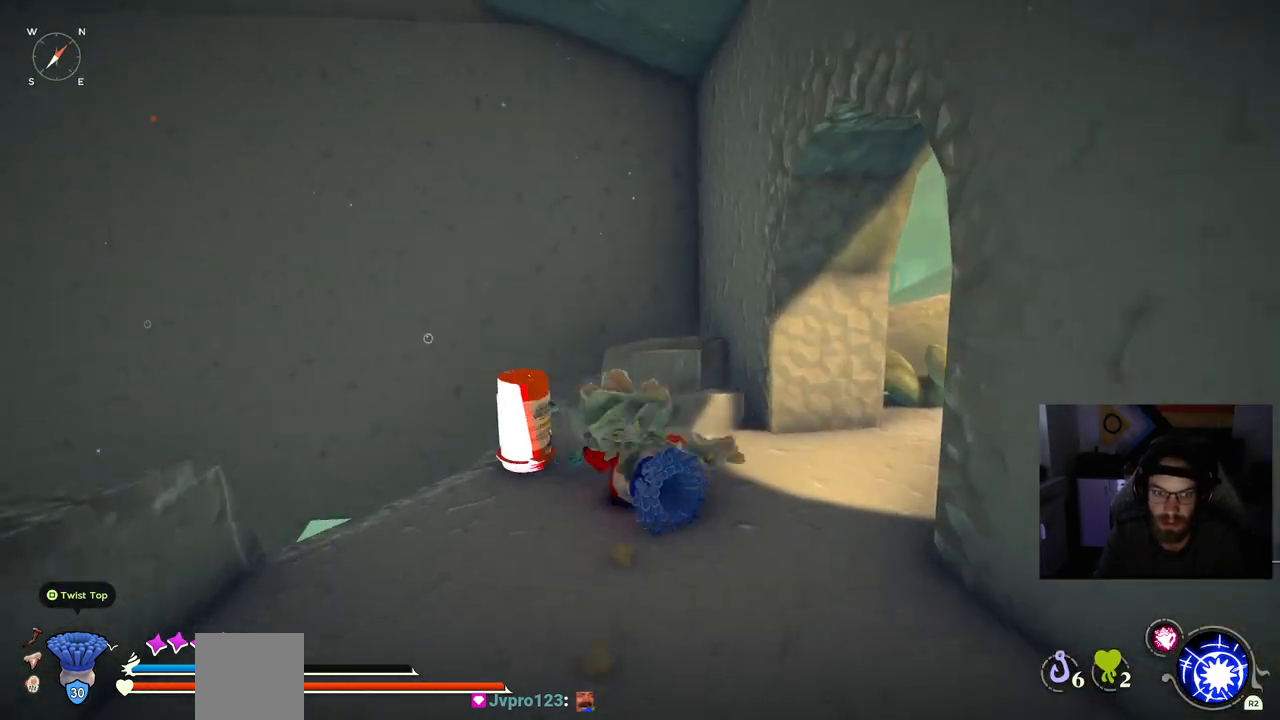
{"buttons": [], "left_stick": "up-left", "right_stick": "down-left", "events": [[133, "right_stick", "down-left"]]}
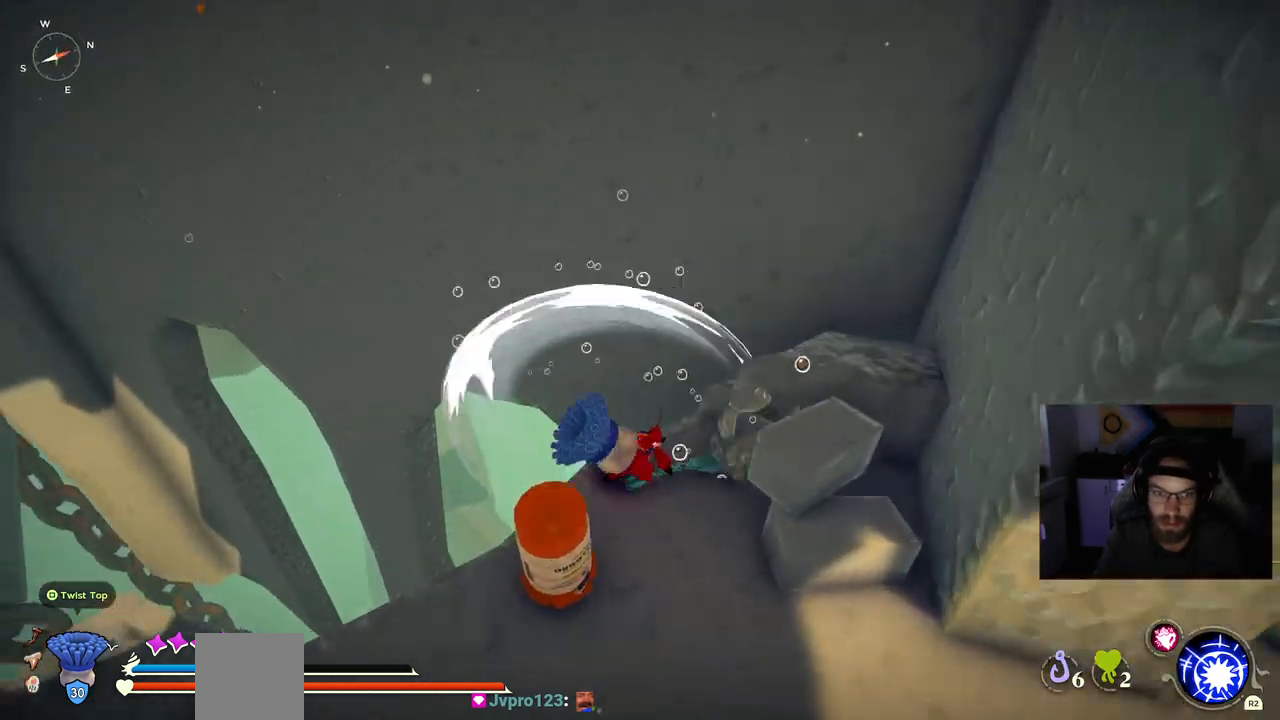
{"buttons": [], "left_stick": "down-right", "right_stick": "left", "events": [[50, "left_stick", "center"], [50, "right_stick", "left"], [300, "left_stick", "down-right"]]}
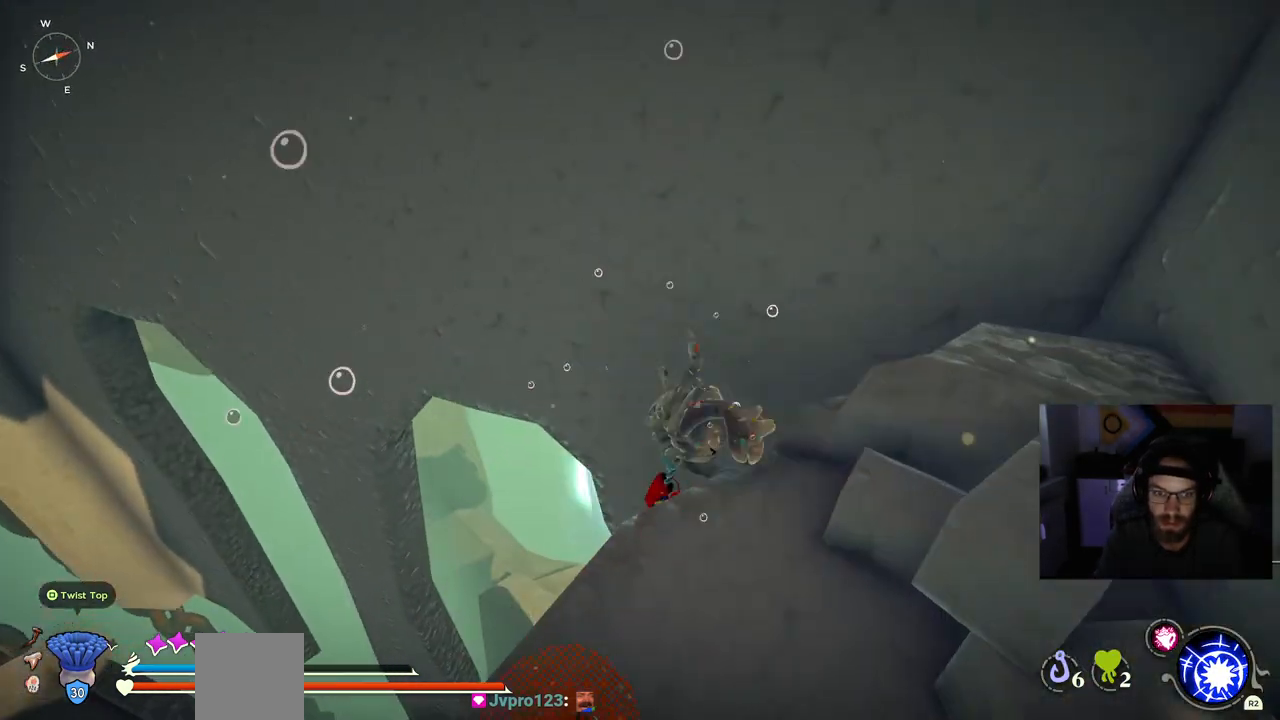
{"buttons": [], "left_stick": "right", "right_stick": "left", "events": [[50, "CROSS", "down"], [50, "left_stick", "right"], [250, "CROSS", "up"]]}
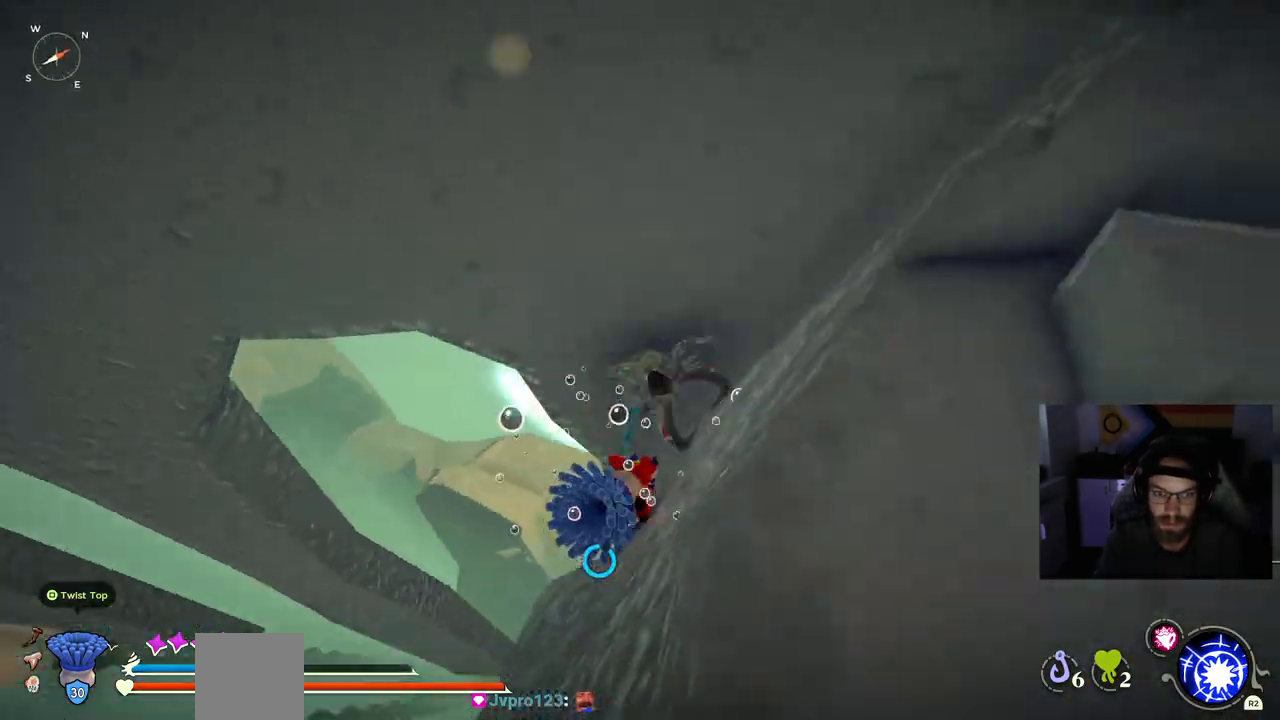
{"buttons": ["CROSS"], "left_stick": "down", "right_stick": "down-right", "events": [[67, "left_stick", "down"], [67, "right_stick", "down-right"], [333, "CROSS", "down"]]}
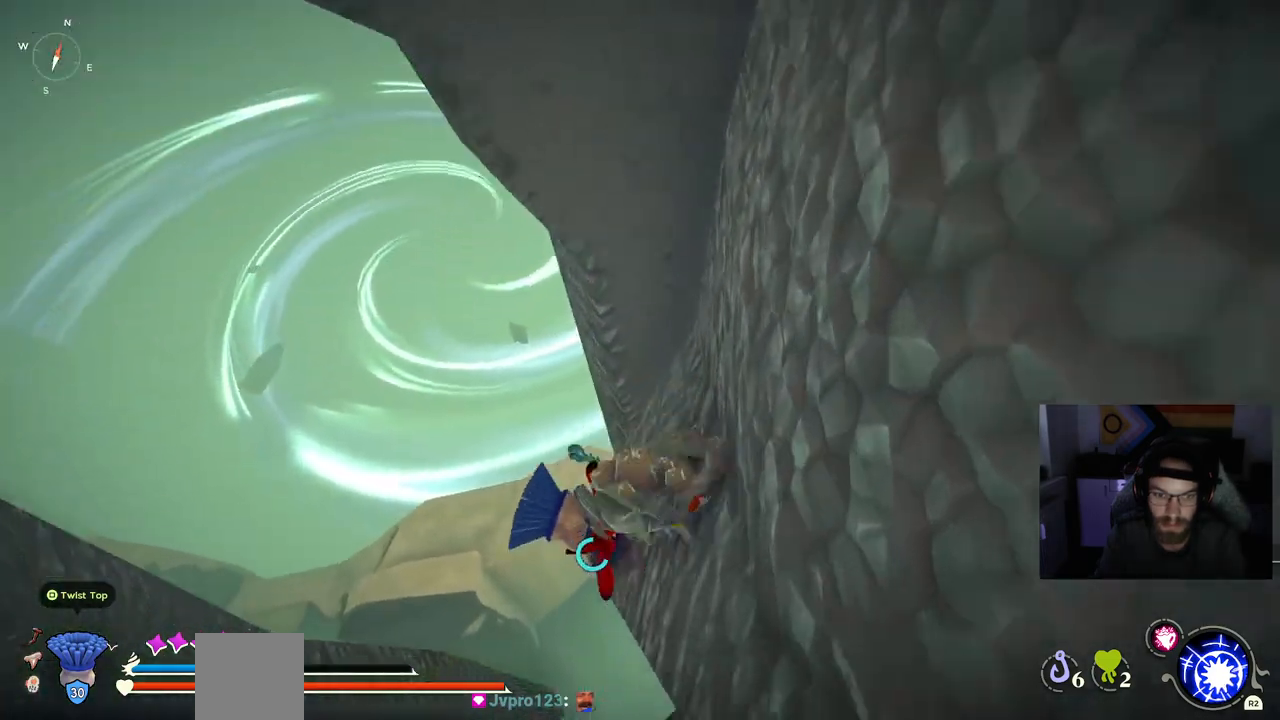
{"buttons": [], "left_stick": "down", "right_stick": "down-right", "events": [[133, "CROSS", "up"]]}
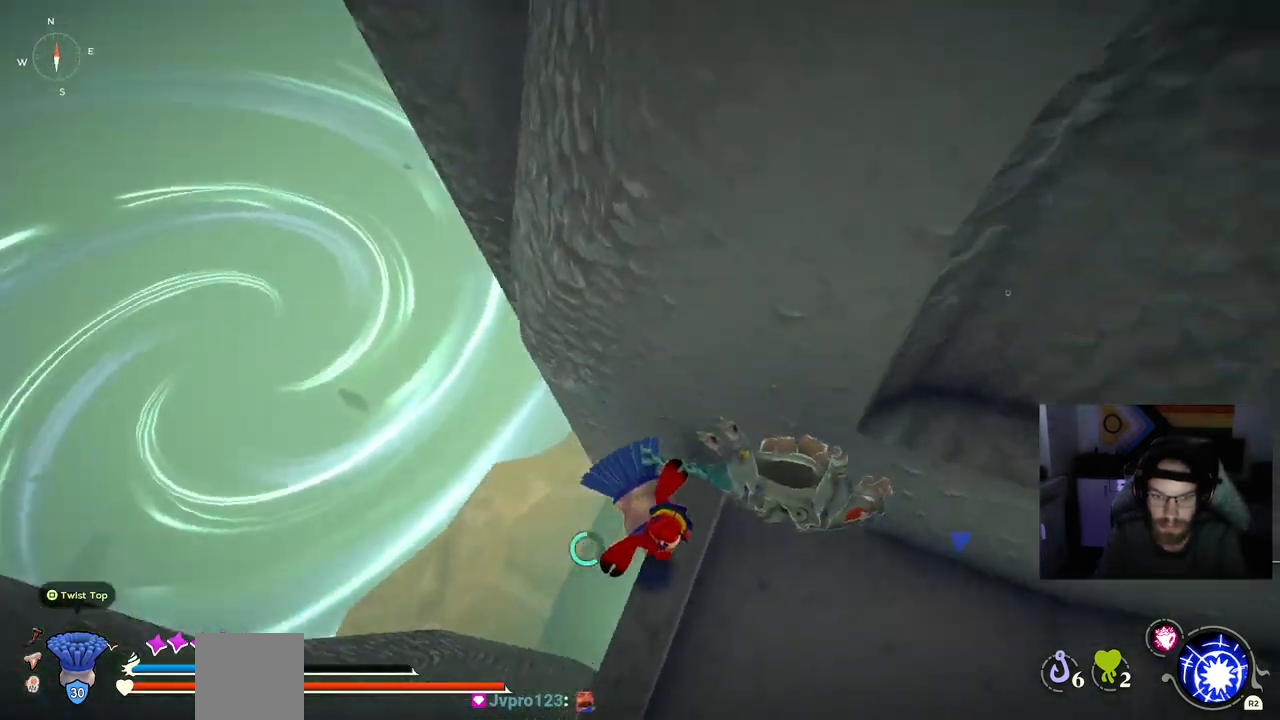
{"buttons": [], "left_stick": "down-right", "right_stick": "right", "events": [[50, "left_stick", "down-right"], [167, "CROSS", "down"], [233, "right_stick", "center"], [283, "CROSS", "up"], [467, "right_stick", "right"]]}
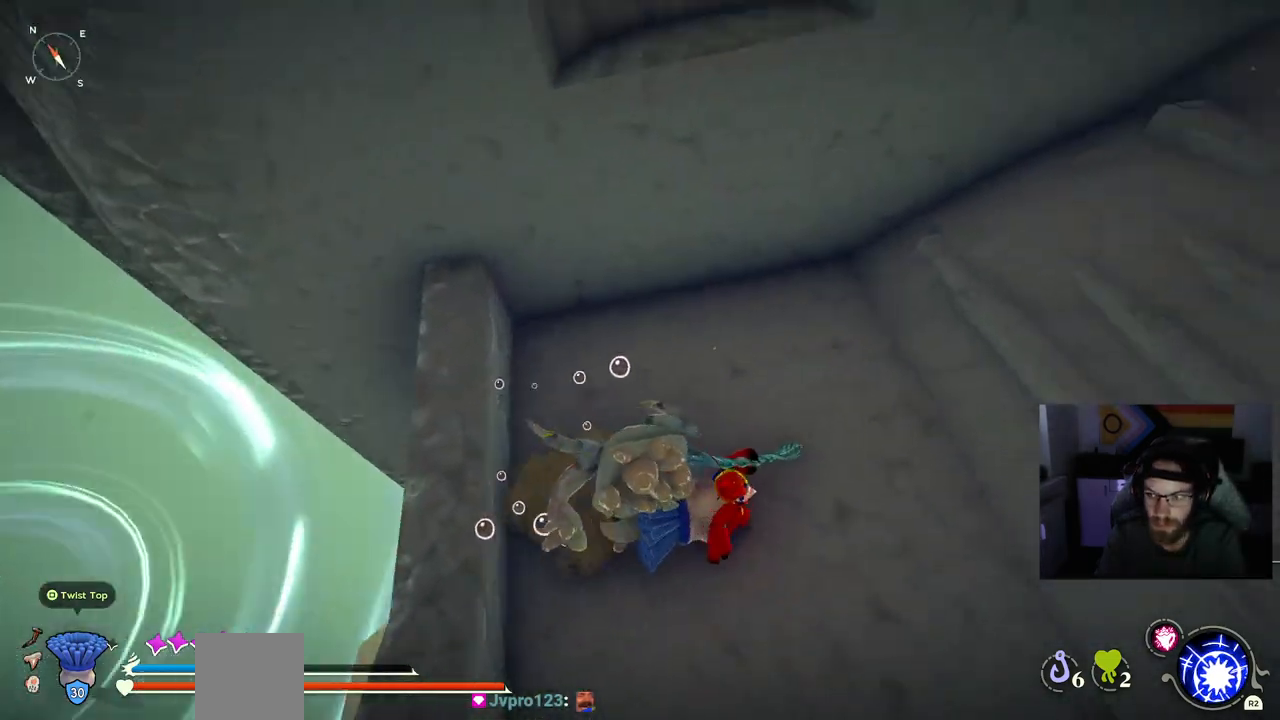
{"buttons": ["CIRCLE"], "left_stick": "up-right", "right_stick": "center", "events": [[100, "left_stick", "up-right"], [300, "right_stick", "center"], [383, "CIRCLE", "down"]]}
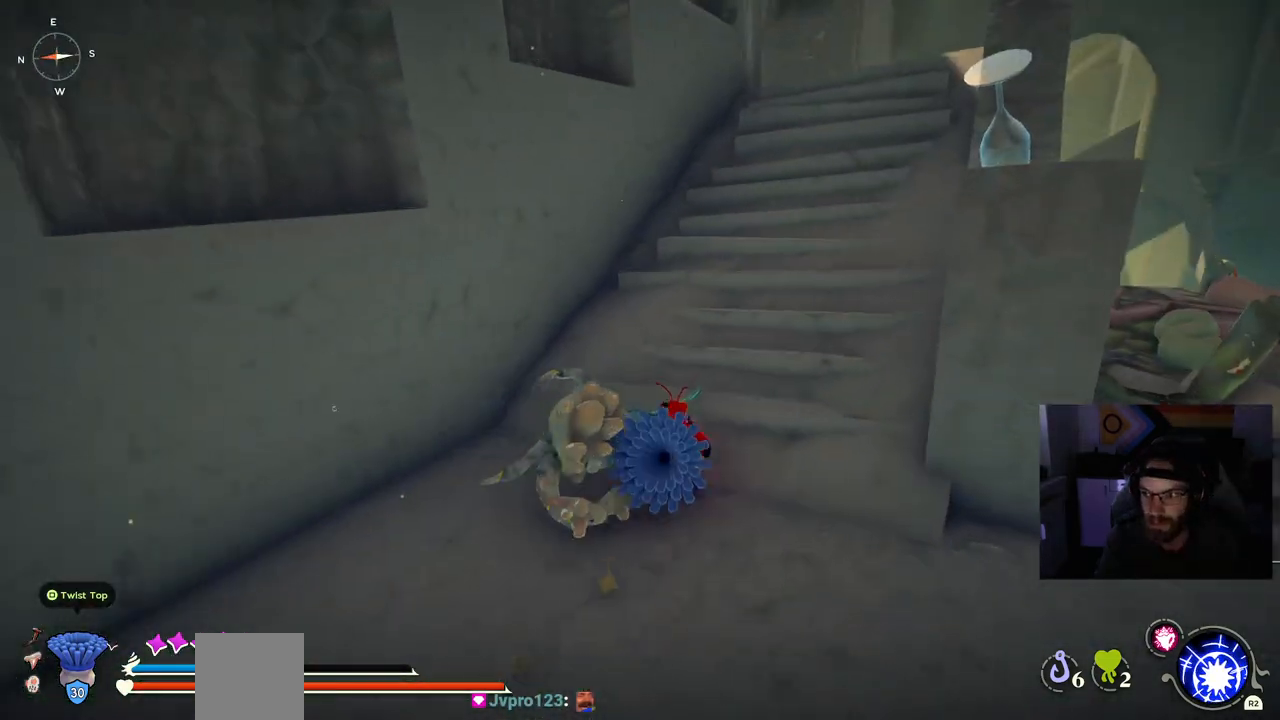
{"buttons": ["CIRCLE"], "left_stick": "up-right", "right_stick": "center", "events": []}
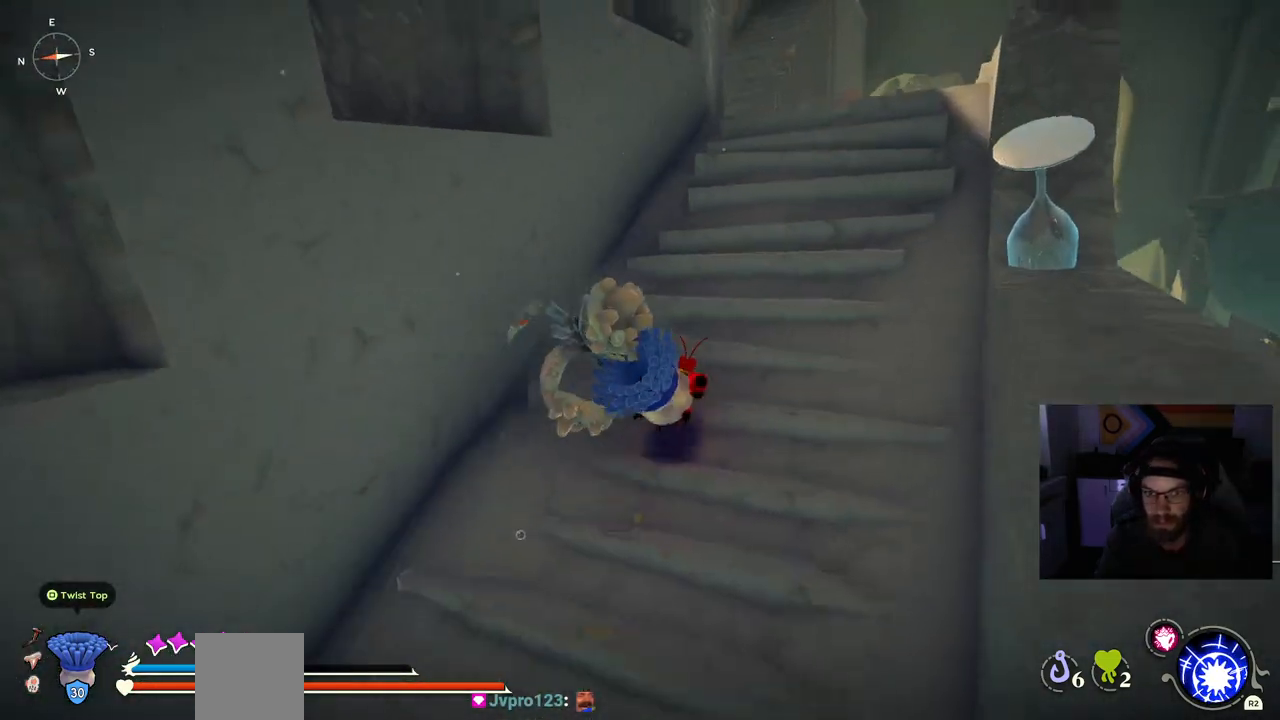
{"buttons": ["CIRCLE"], "left_stick": "up-right", "right_stick": "center", "events": []}
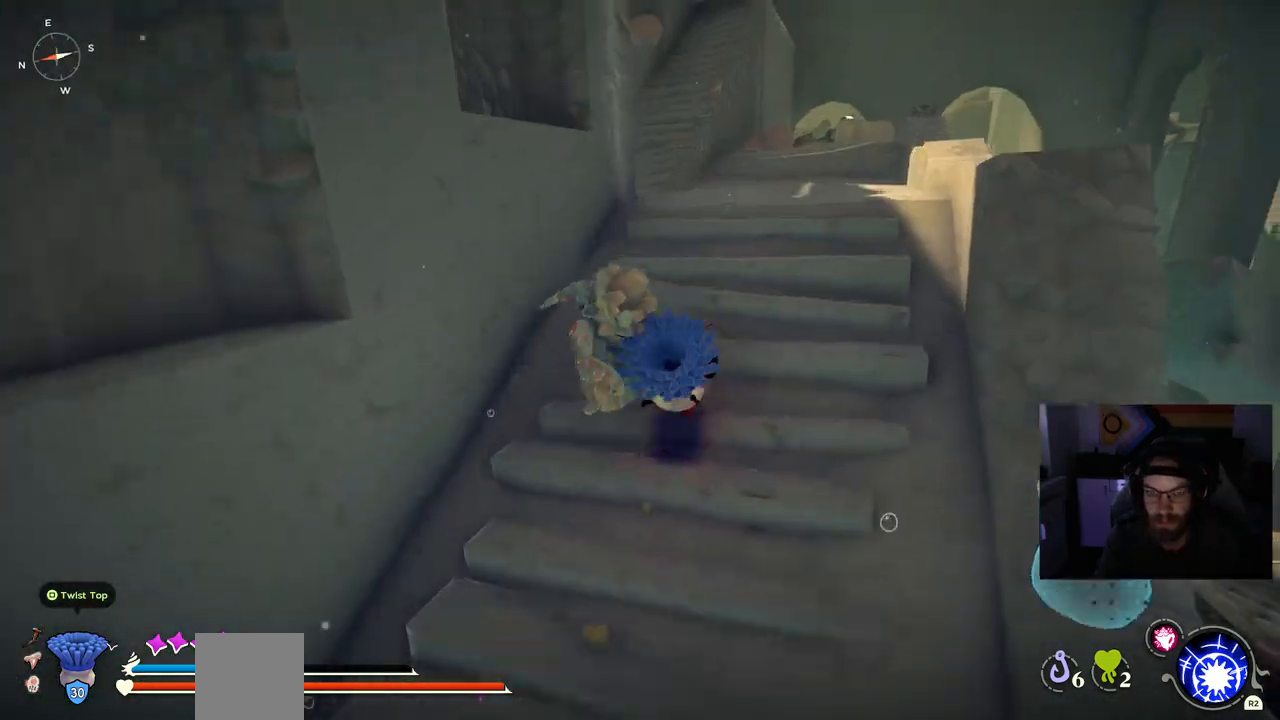
{"buttons": ["CIRCLE"], "left_stick": "up-right", "right_stick": "center", "events": []}
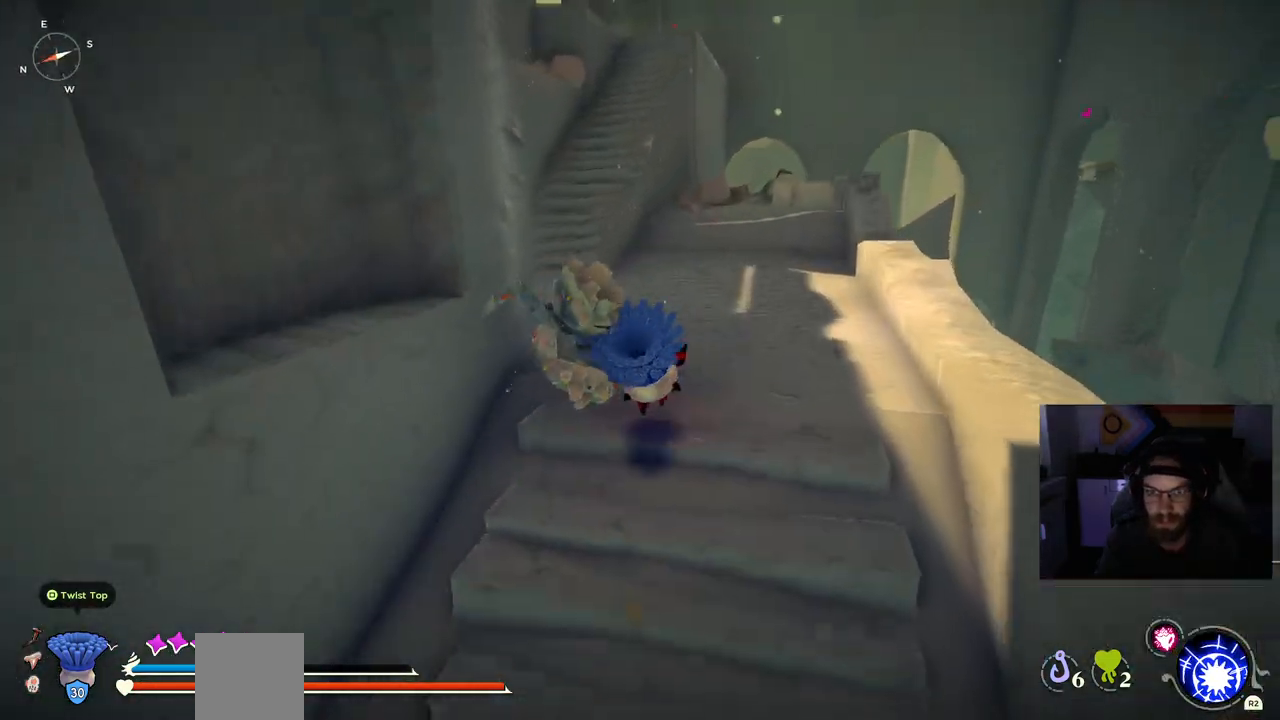
{"buttons": ["CIRCLE"], "left_stick": "up-right", "right_stick": "center", "events": []}
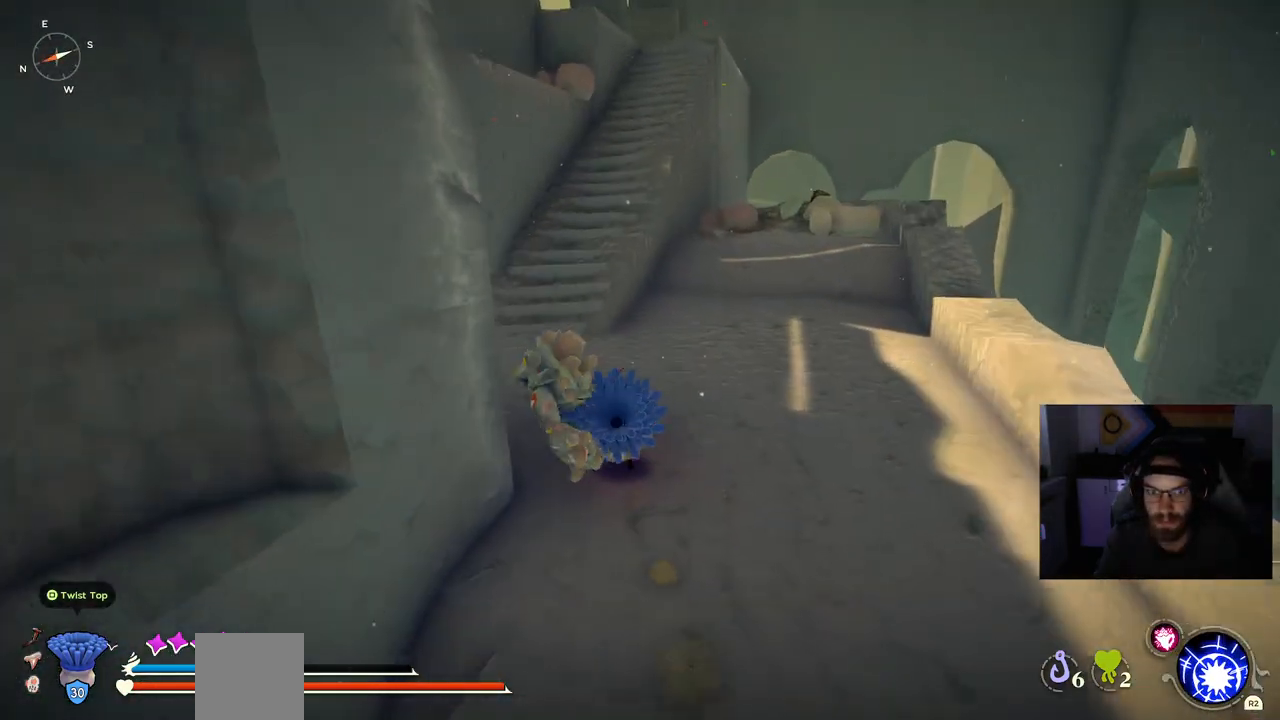
{"buttons": ["CIRCLE"], "left_stick": "up-right", "right_stick": "center", "events": []}
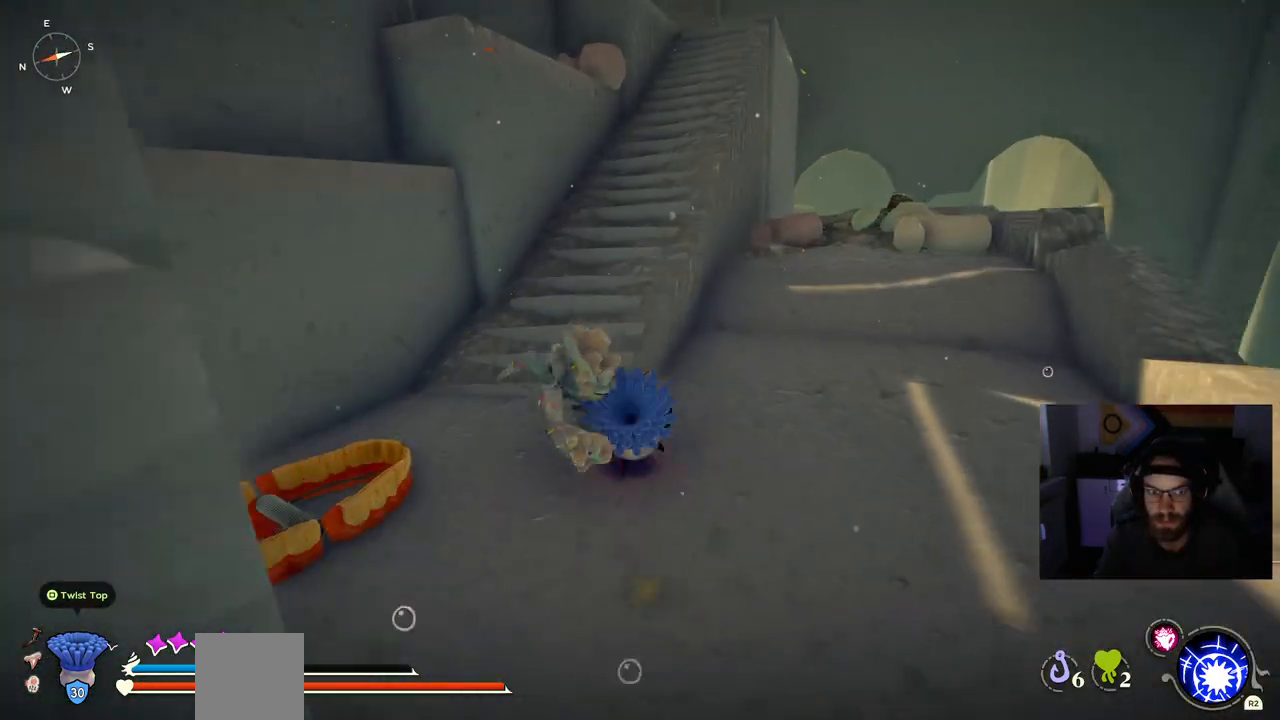
{"buttons": ["CIRCLE"], "left_stick": "up-right", "right_stick": "center", "events": [[17, "CROSS", "down"], [200, "CROSS", "up"]]}
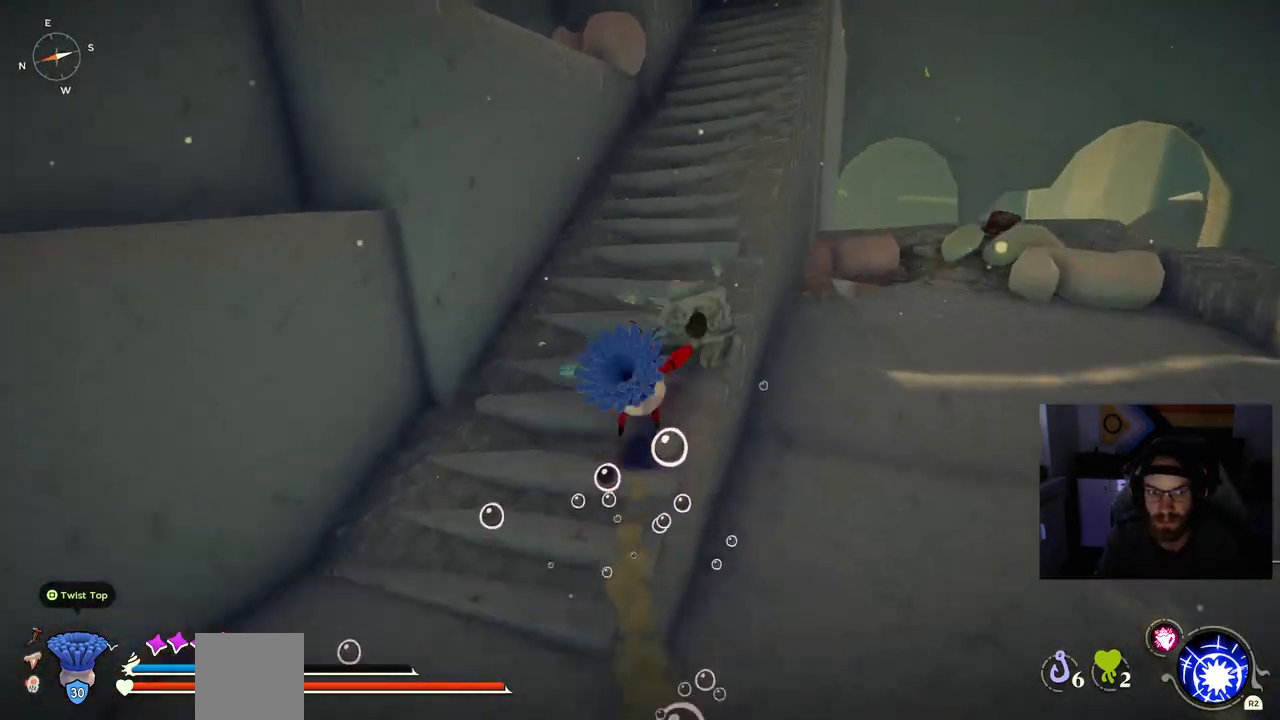
{"buttons": ["CIRCLE"], "left_stick": "up", "right_stick": "center", "events": [[133, "left_stick", "up"]]}
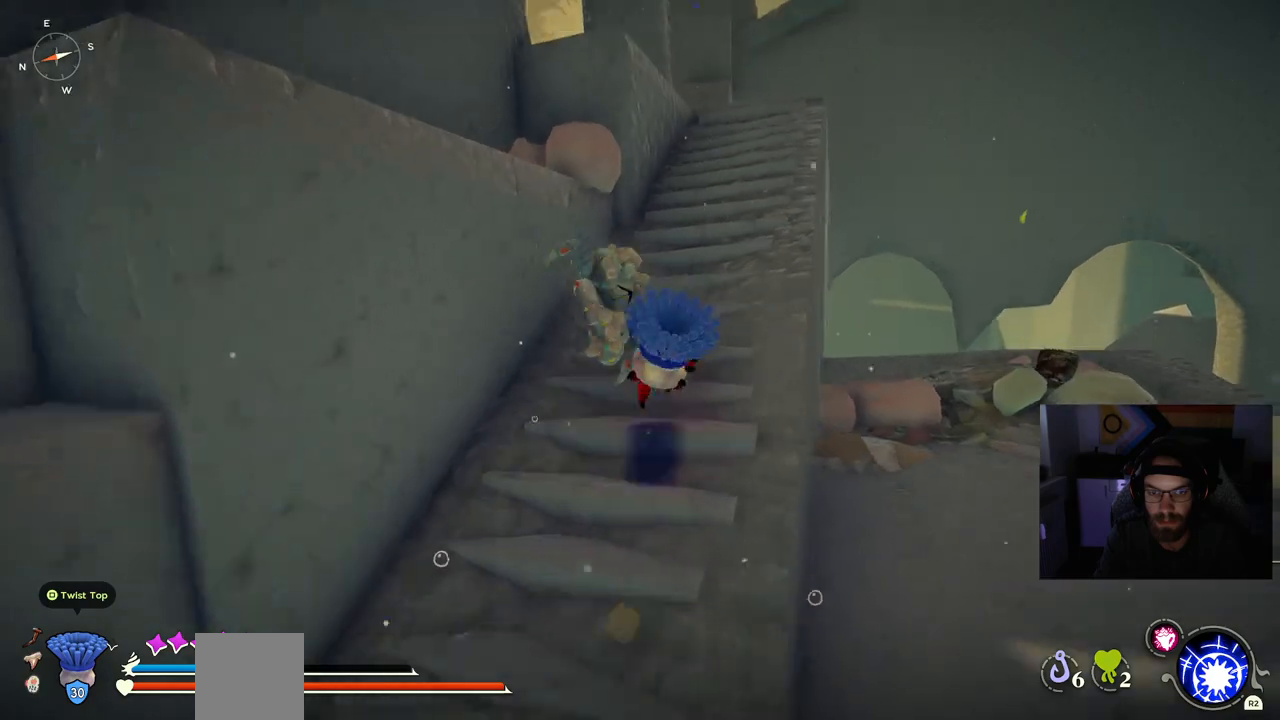
{"buttons": ["CIRCLE"], "left_stick": "up", "right_stick": "center", "events": []}
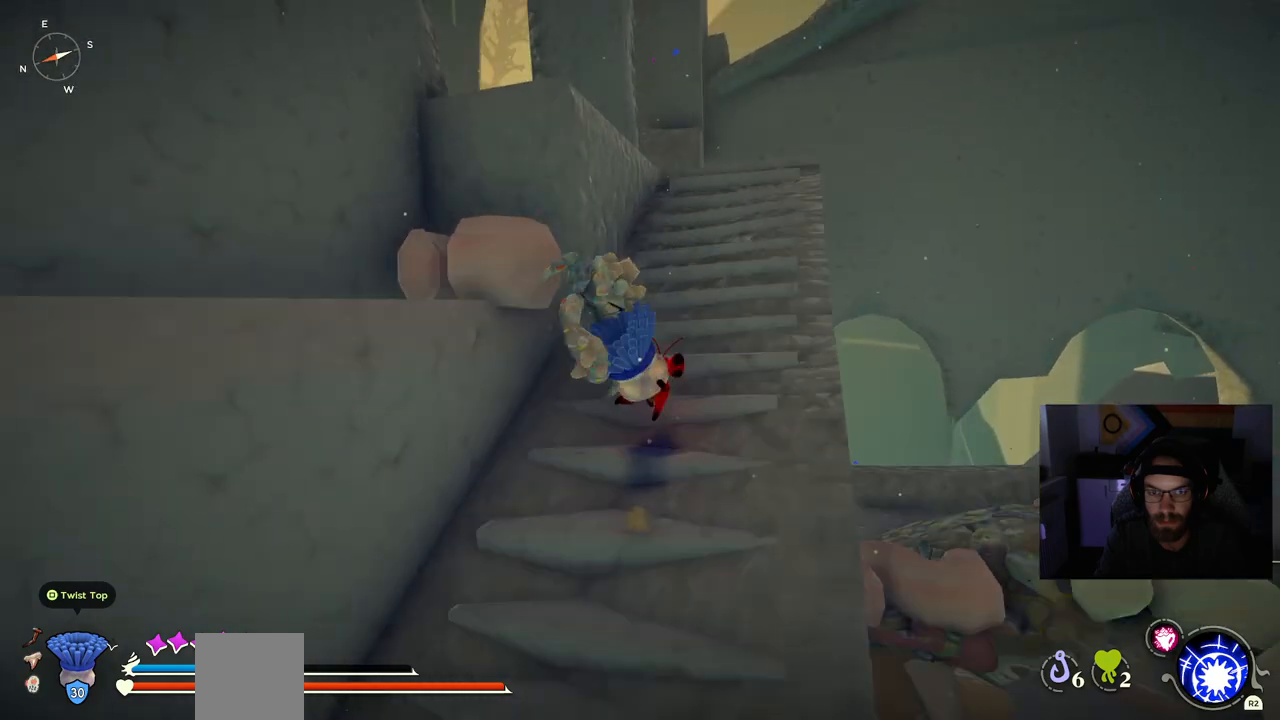
{"buttons": [], "left_stick": "up", "right_stick": "center", "events": [[467, "CIRCLE", "up"]]}
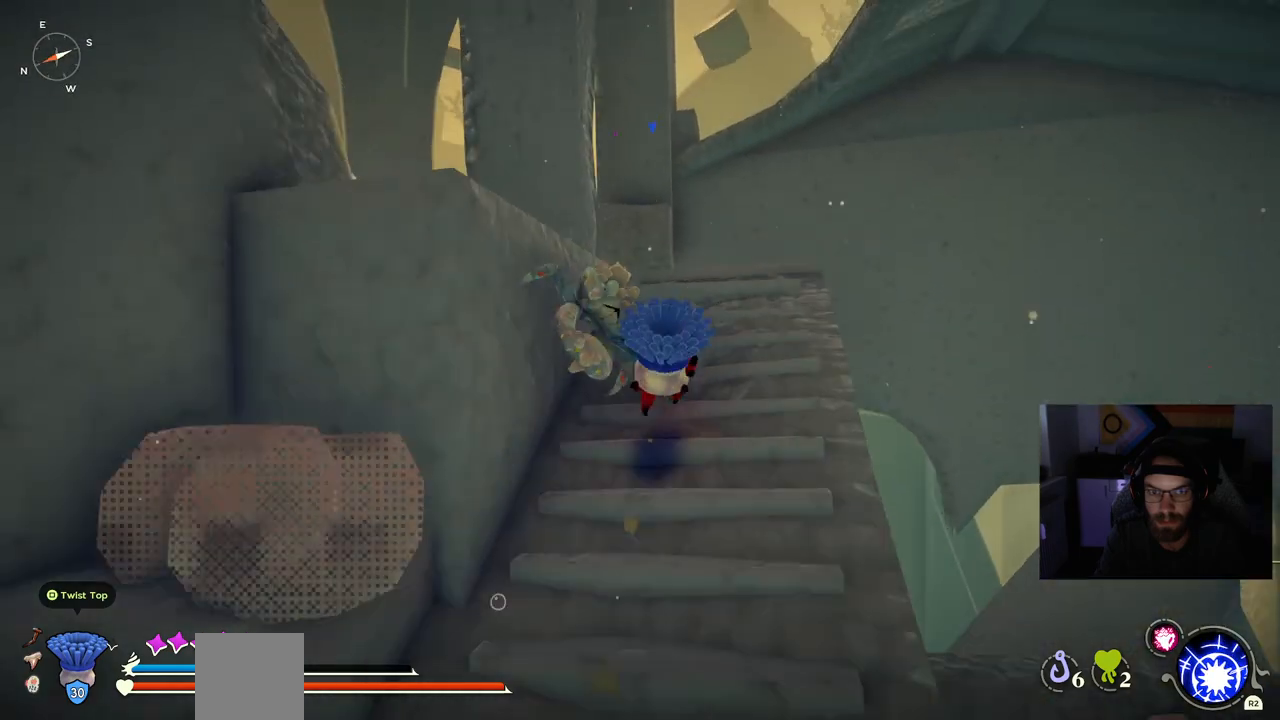
{"buttons": [], "left_stick": "up", "right_stick": "left", "events": [[167, "right_stick", "left"]]}
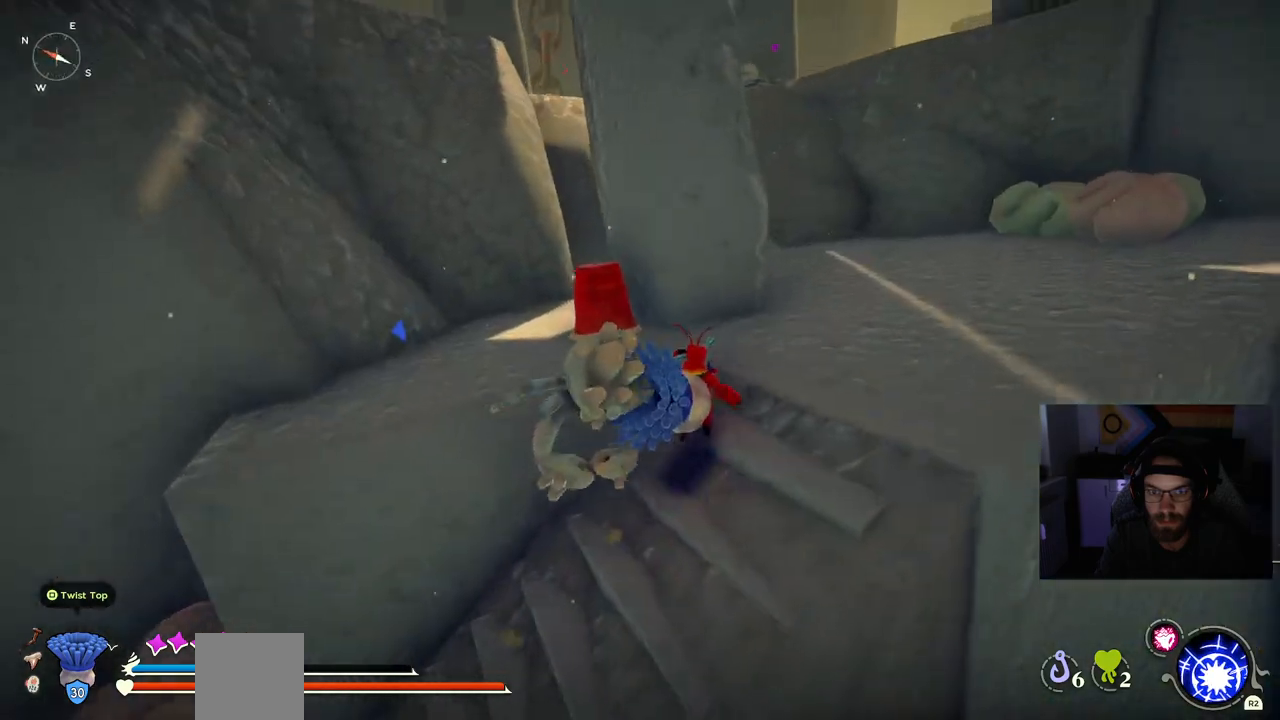
{"buttons": ["CIRCLE"], "left_stick": "up", "right_stick": "left", "events": [[167, "CIRCLE", "down"]]}
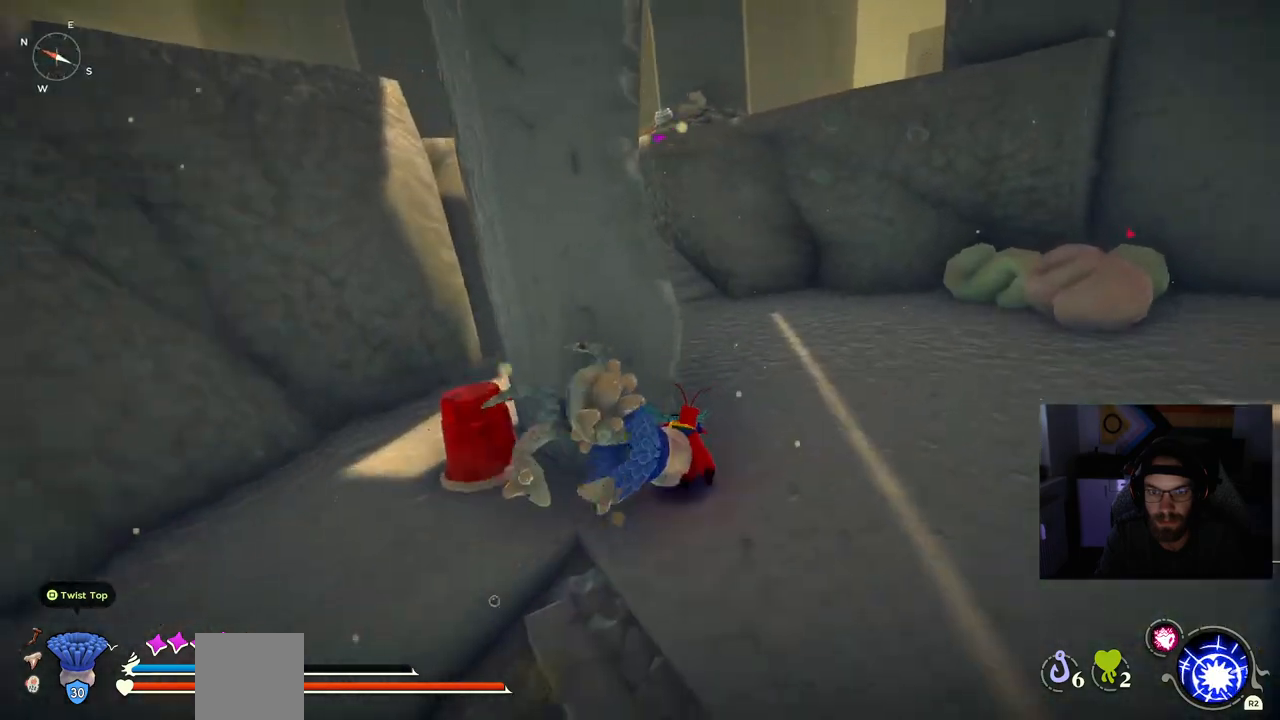
{"buttons": ["CIRCLE"], "left_stick": "up", "right_stick": "center", "events": [[417, "right_stick", "center"]]}